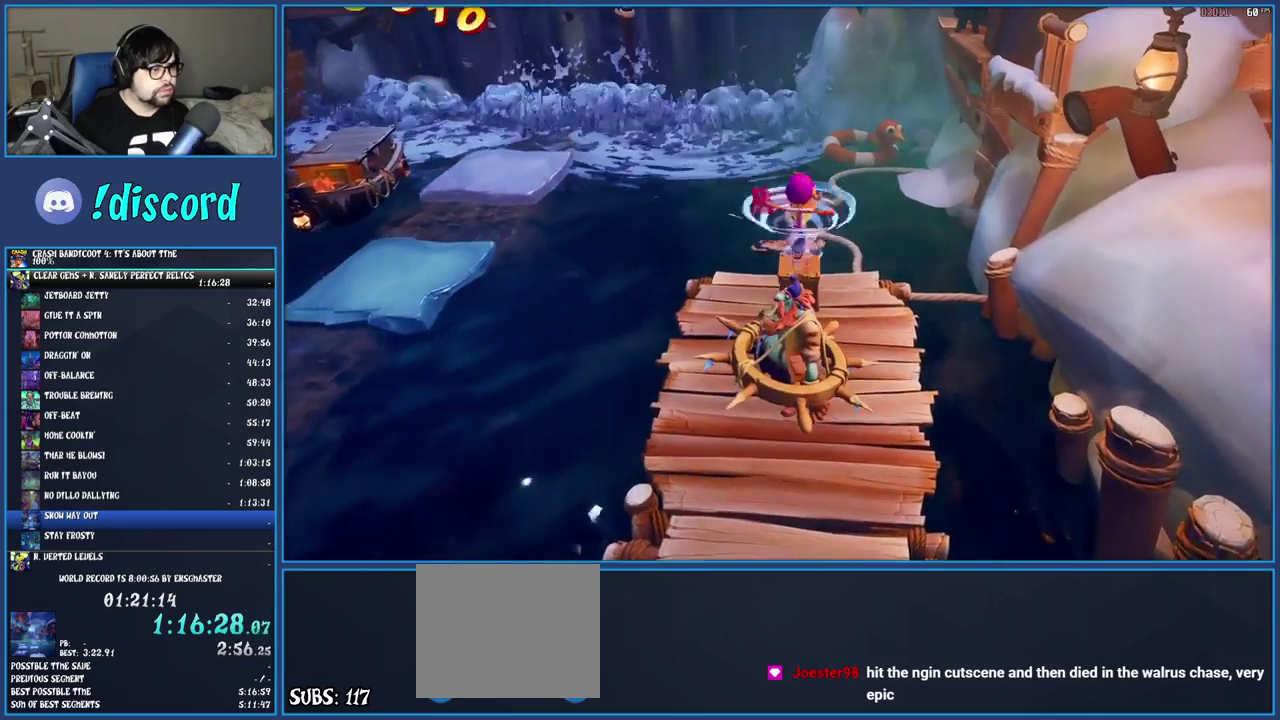
Gameplay with a controller (PlayStation layout); each line is a JSON object with the inputs held at the frame after it. "events" lists button and stick changes between this image and that frame as [ms after this image, input, new state], when the widget could be followed in between. Not read: L3 R3.
{"buttons": [], "left_stick": "down", "right_stick": "center", "events": [[50, "SQUARE", "up"], [183, "left_stick", "down"]]}
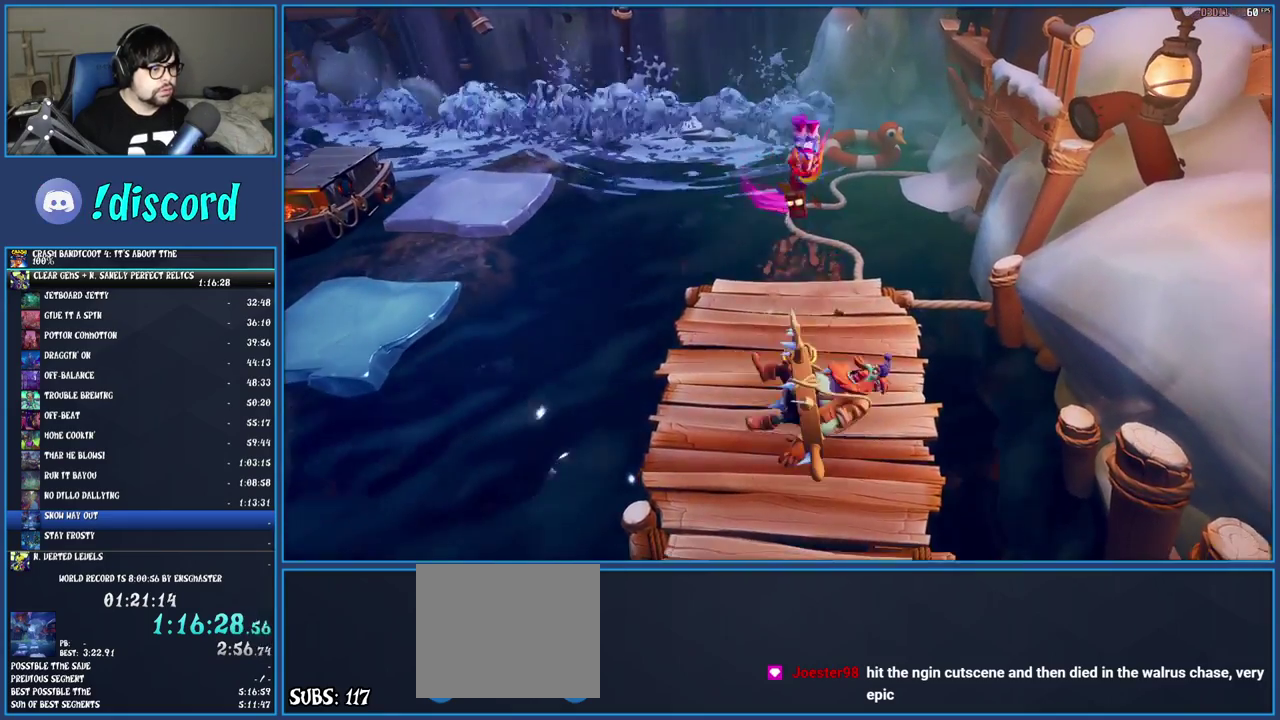
{"buttons": [], "left_stick": "down-left", "right_stick": "center", "events": [[50, "SQUARE", "down"], [200, "SQUARE", "up"], [500, "left_stick", "down-left"]]}
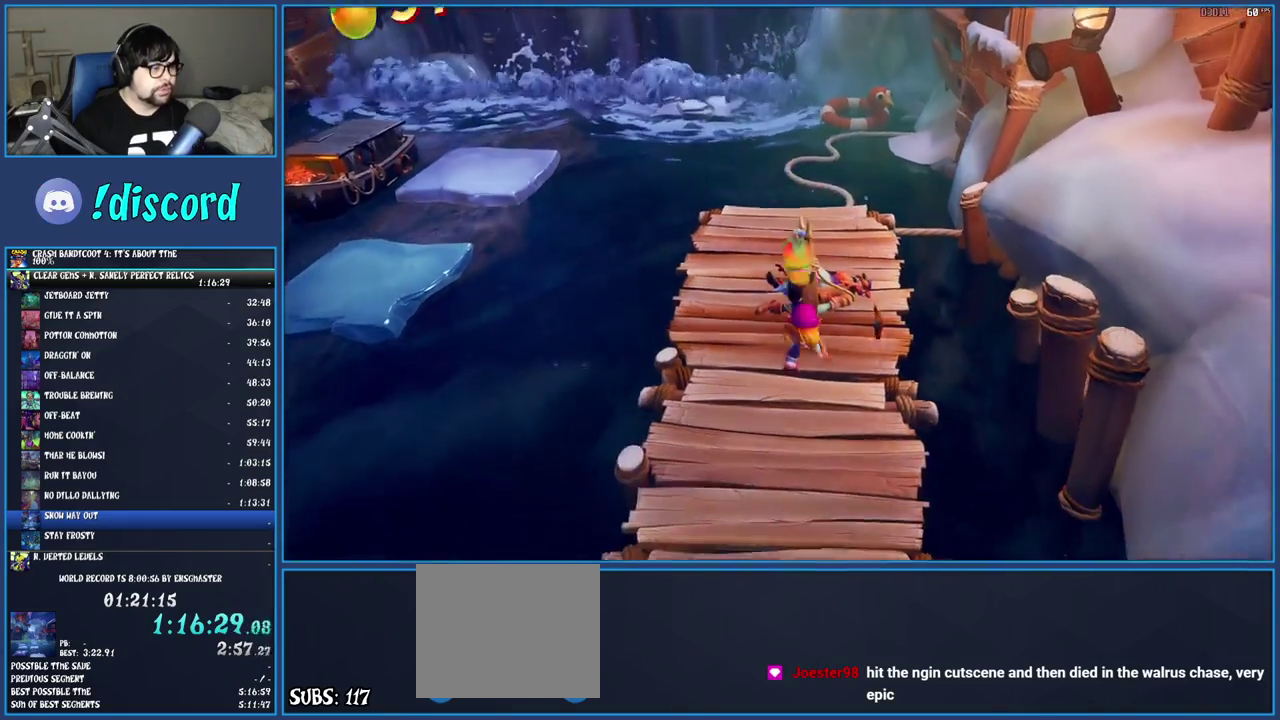
{"buttons": ["CROSS", "SQUARE"], "left_stick": "left", "right_stick": "center", "events": [[83, "left_stick", "left"], [250, "R1", "down"], [350, "R1", "up"], [417, "SQUARE", "down"], [467, "CROSS", "down"]]}
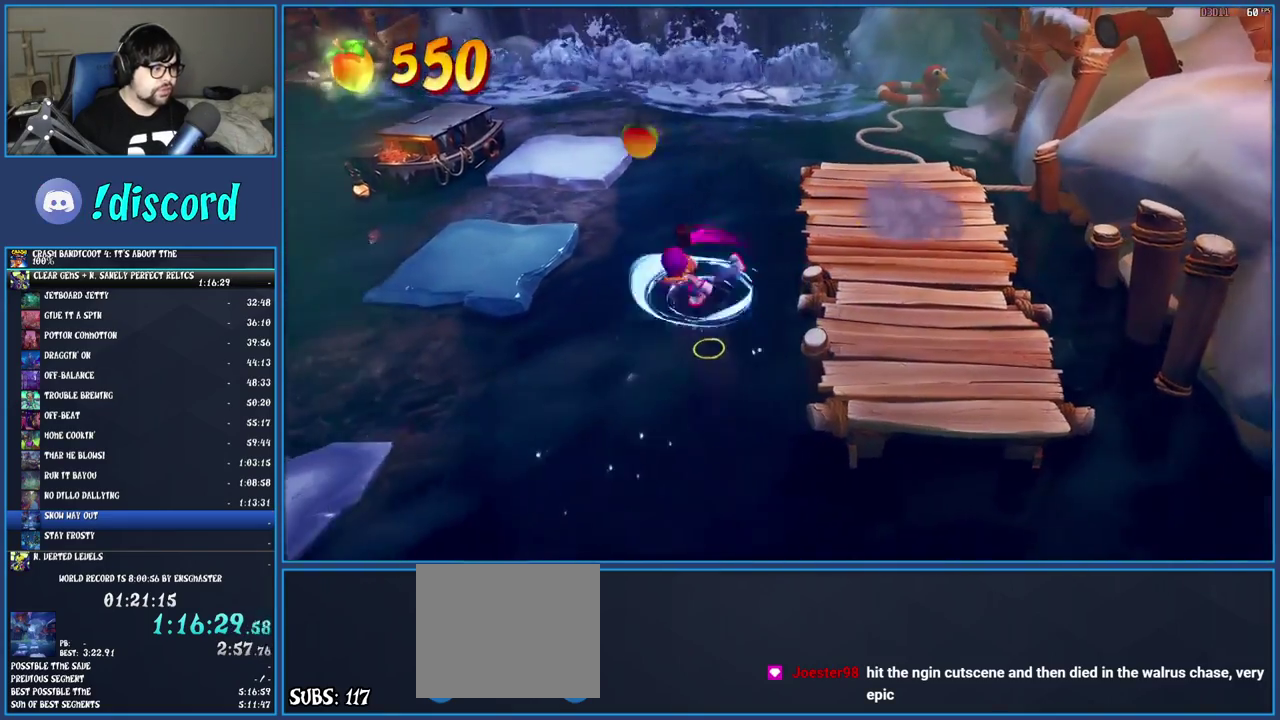
{"buttons": [], "left_stick": "left", "right_stick": "center", "events": [[217, "CROSS", "up"], [233, "SQUARE", "up"]]}
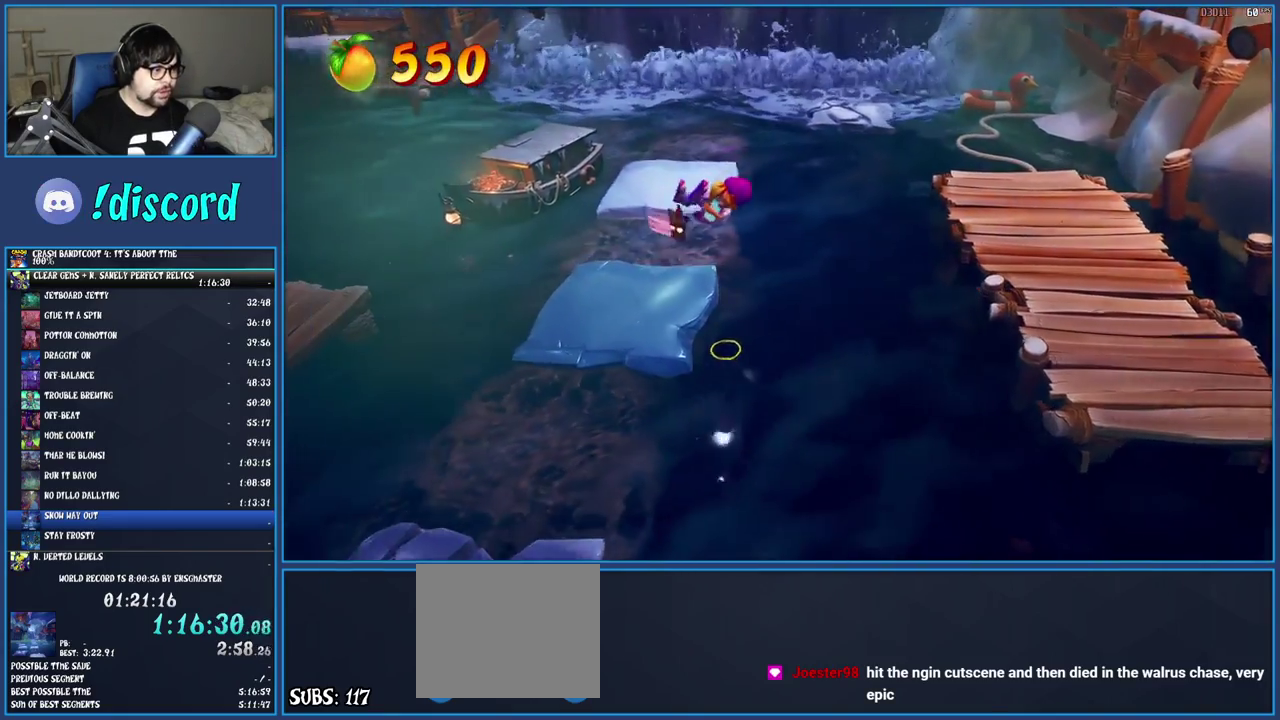
{"buttons": [], "left_stick": "left", "right_stick": "center", "events": []}
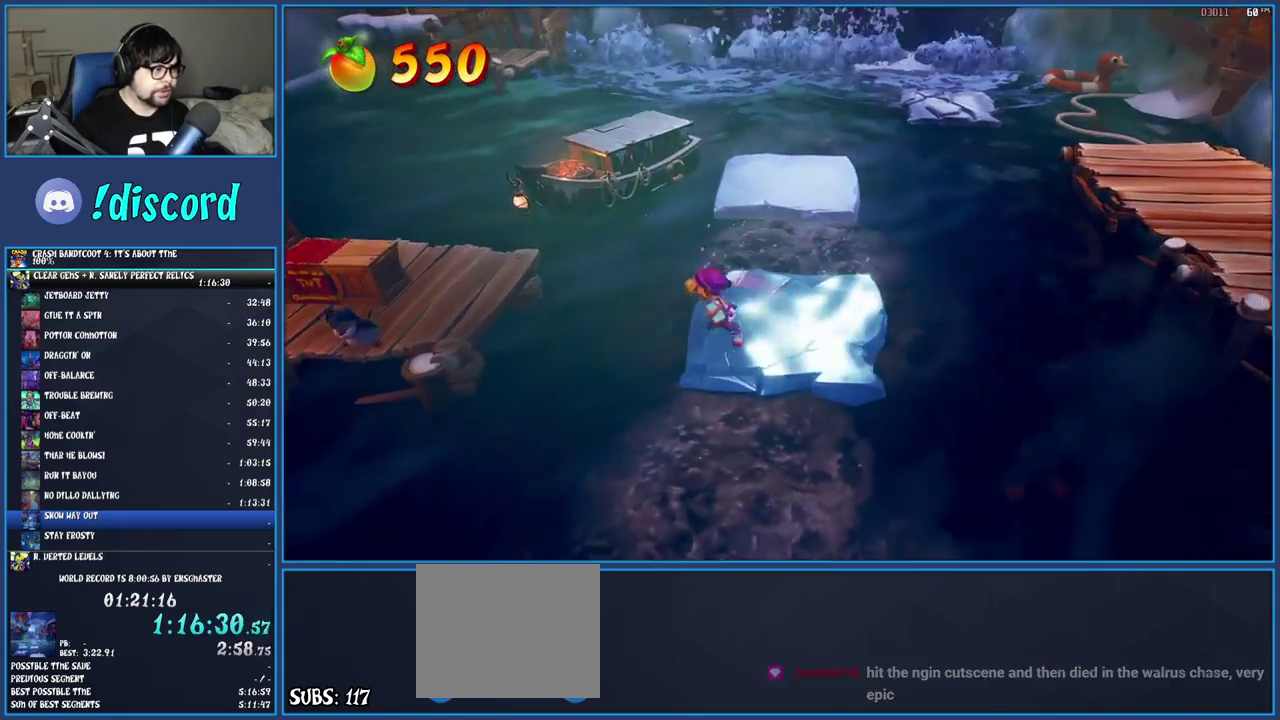
{"buttons": [], "left_stick": "left", "right_stick": "center", "events": [[17, "CROSS", "down"], [483, "CROSS", "up"]]}
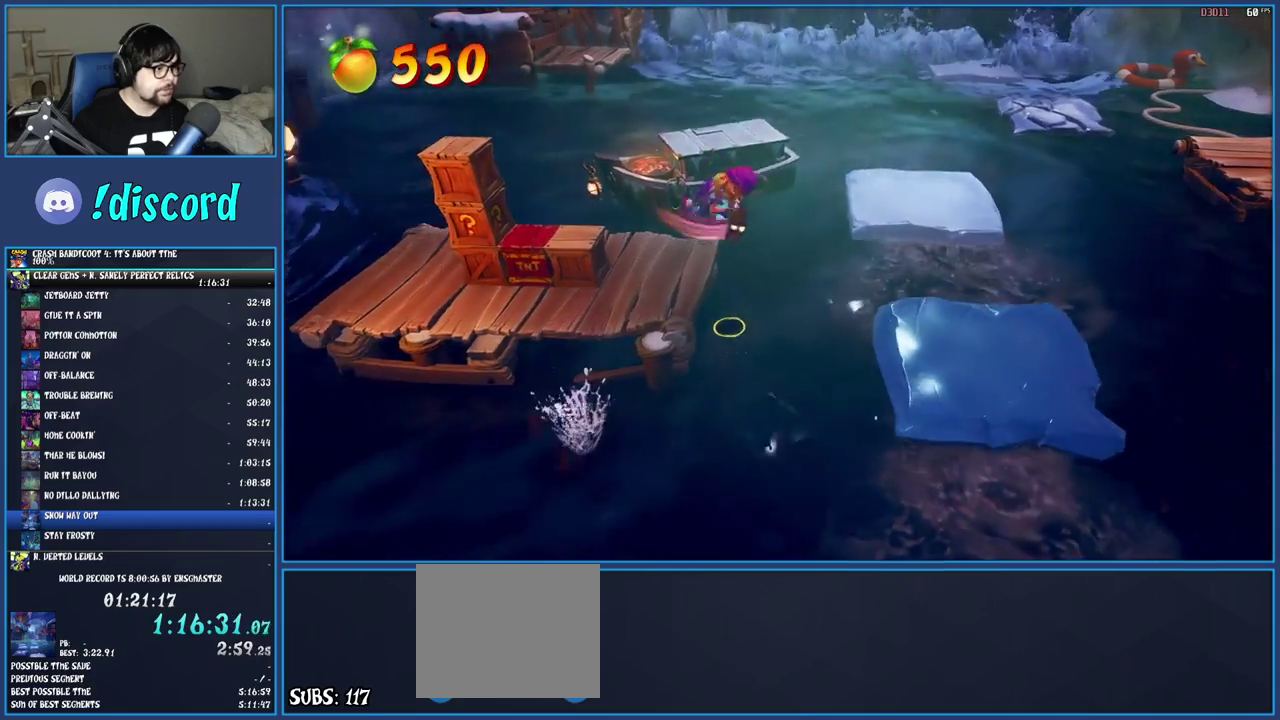
{"buttons": [], "left_stick": "up", "right_stick": "center", "events": [[167, "SQUARE", "down"], [417, "SQUARE", "up"], [433, "left_stick", "up-left"], [500, "left_stick", "up"]]}
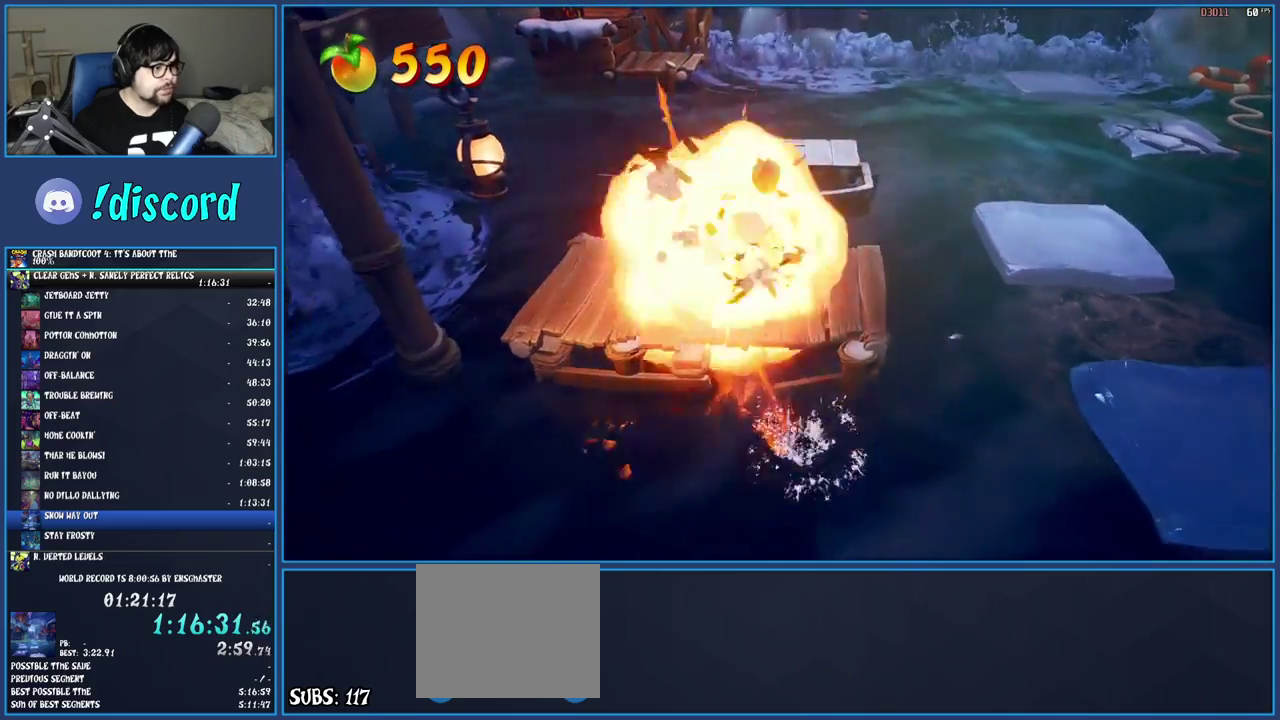
{"buttons": ["CROSS"], "left_stick": "up-left", "right_stick": "center", "events": [[300, "CROSS", "down"], [367, "left_stick", "up-left"]]}
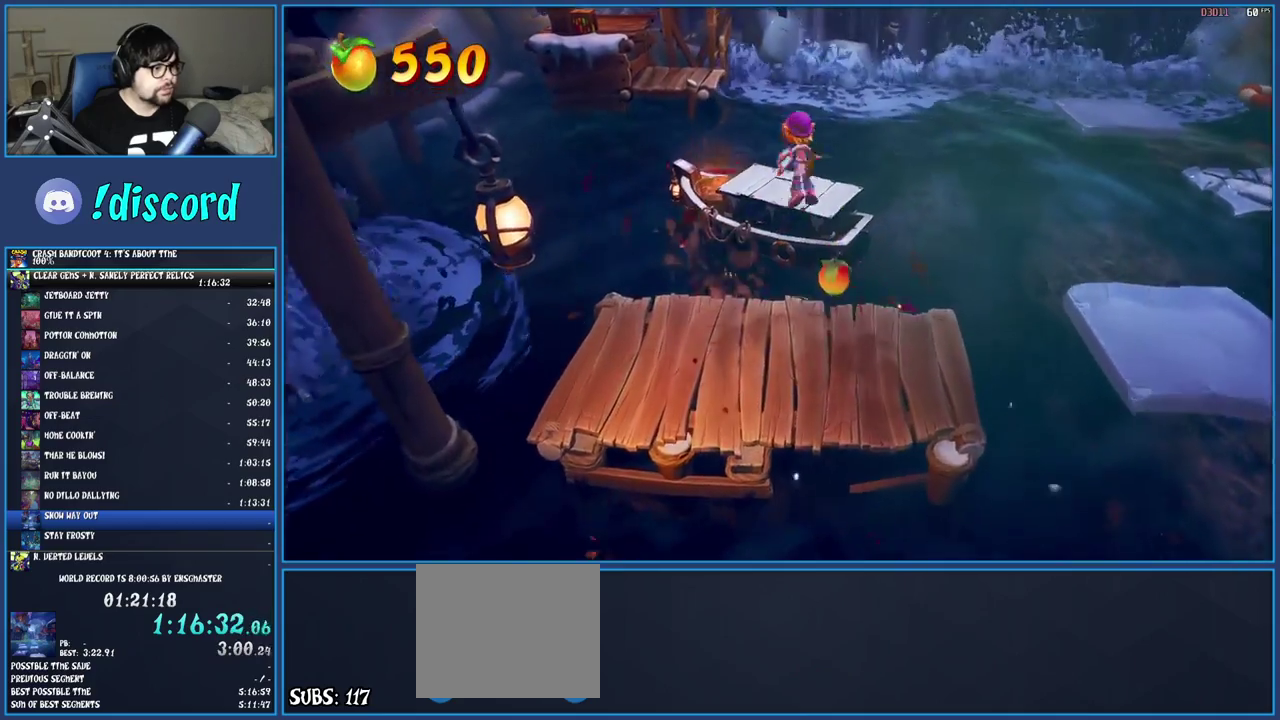
{"buttons": [], "left_stick": "up-left", "right_stick": "center", "events": [[17, "CROSS", "up"]]}
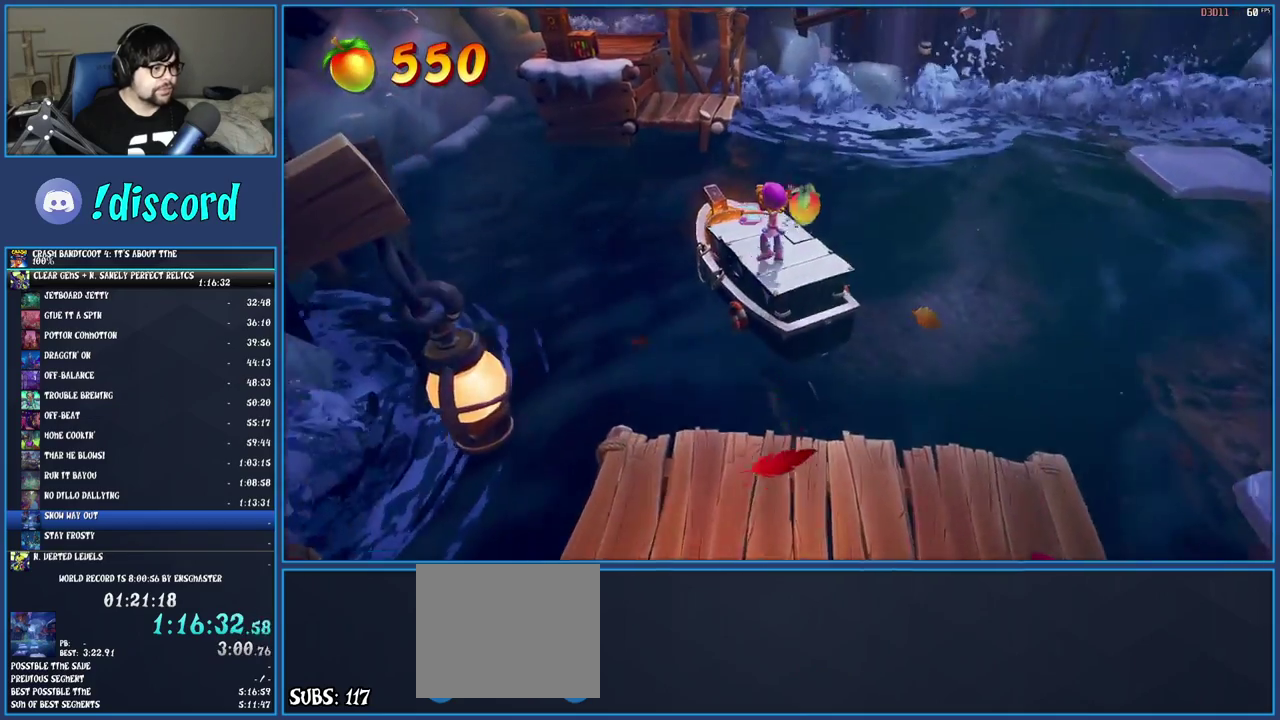
{"buttons": ["CROSS", "SQUARE"], "left_stick": "up-left", "right_stick": "center", "events": [[250, "R1", "down"], [367, "R1", "up"], [467, "SQUARE", "down"], [500, "CROSS", "down"]]}
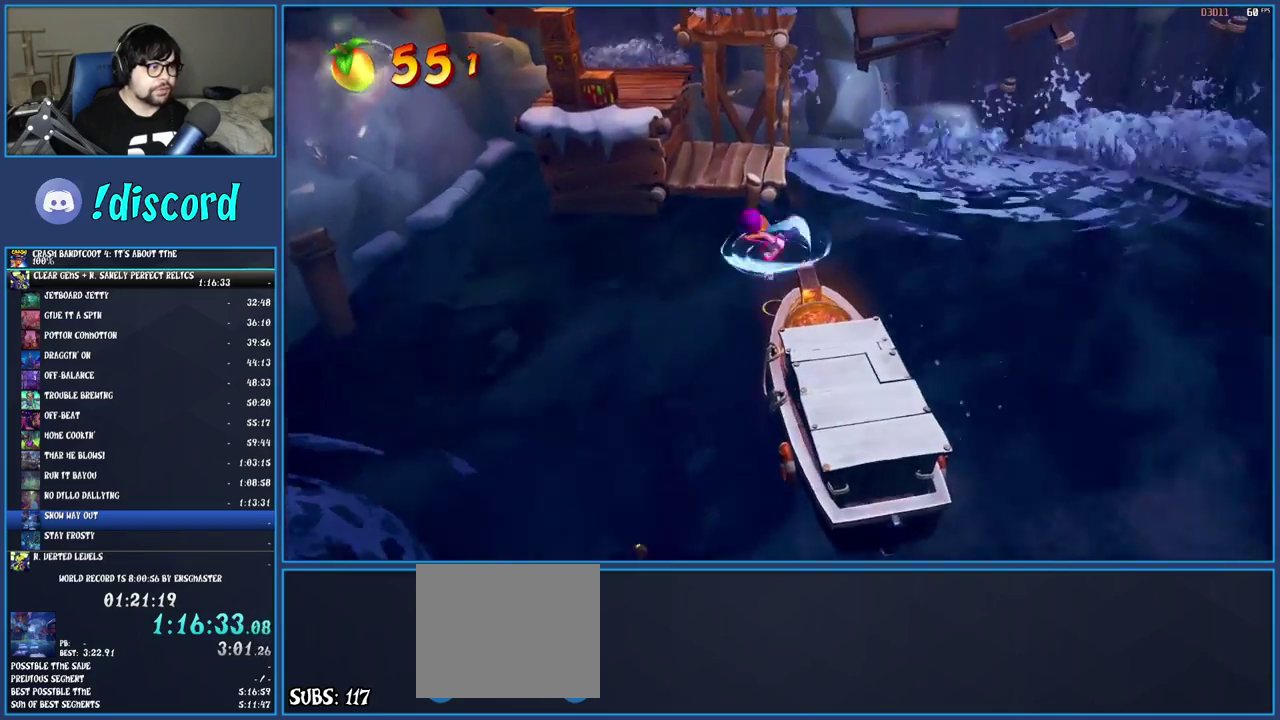
{"buttons": [], "left_stick": "up-left", "right_stick": "center", "events": [[300, "SQUARE", "up"], [317, "CROSS", "up"]]}
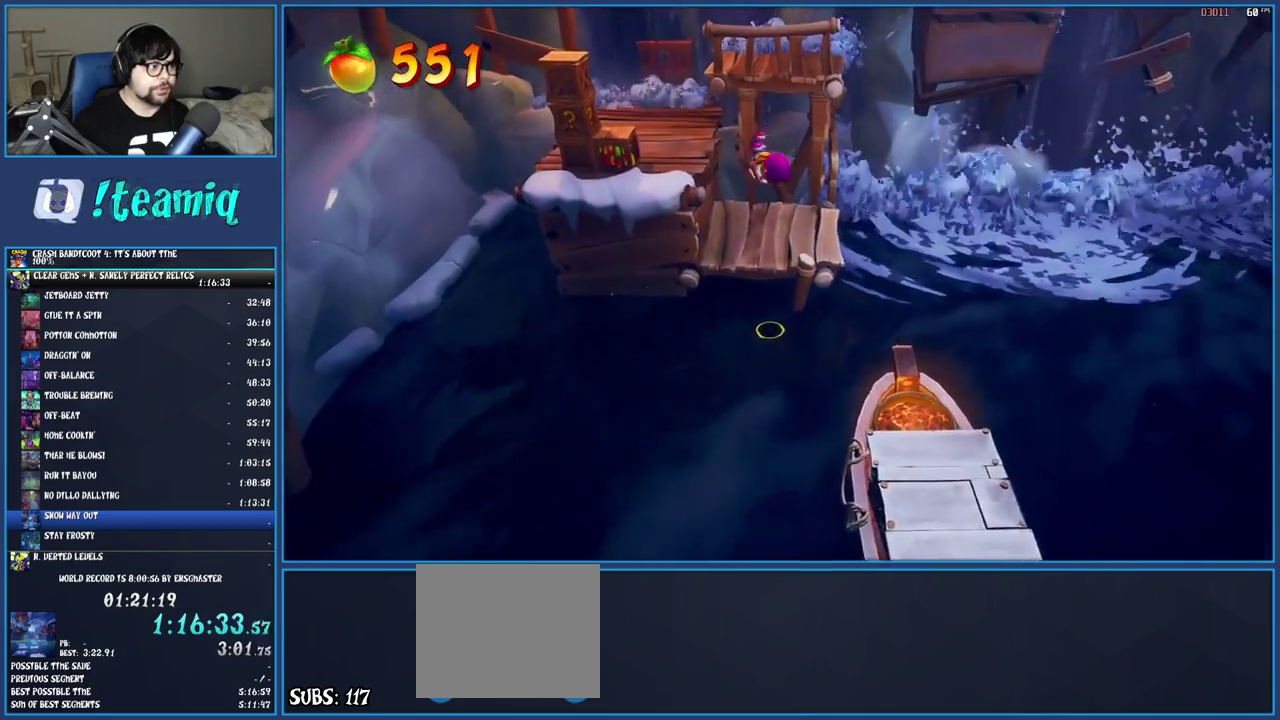
{"buttons": ["CROSS"], "left_stick": "up-left", "right_stick": "center", "events": [[50, "CROSS", "down"]]}
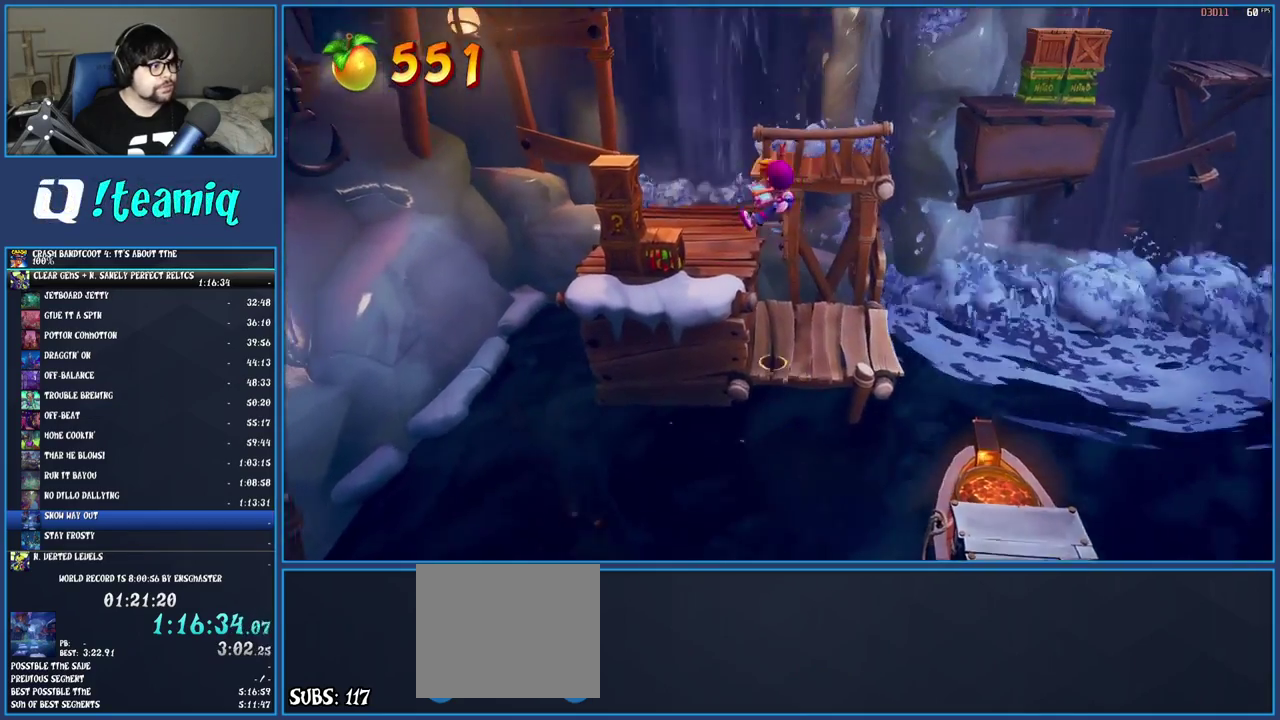
{"buttons": ["CROSS", "SQUARE"], "left_stick": "up-left", "right_stick": "center", "events": [[33, "CROSS", "up"], [117, "left_stick", "left"], [300, "SQUARE", "down"], [350, "CROSS", "down"], [467, "left_stick", "up-left"]]}
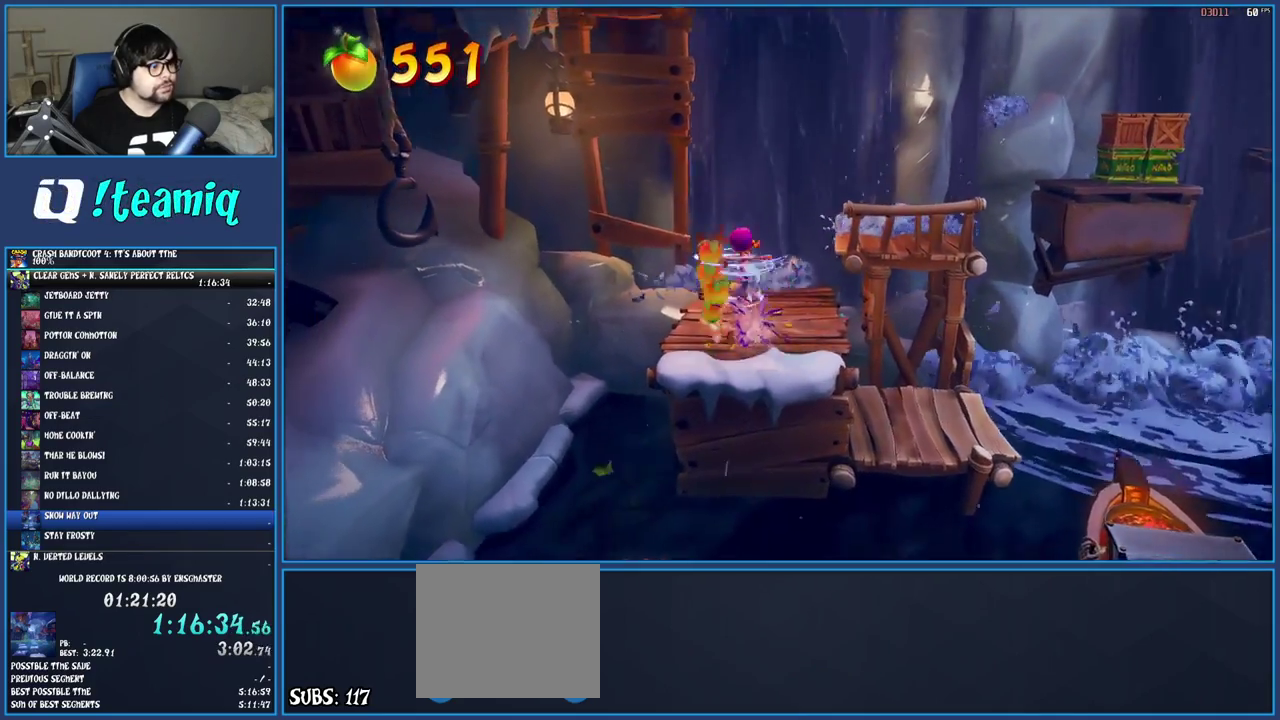
{"buttons": [], "left_stick": "up", "right_stick": "center", "events": [[17, "left_stick", "up"], [67, "left_stick", "up-right"], [117, "CROSS", "up"], [133, "SQUARE", "up"], [267, "left_stick", "down-left"], [317, "left_stick", "up-right"], [500, "left_stick", "up"]]}
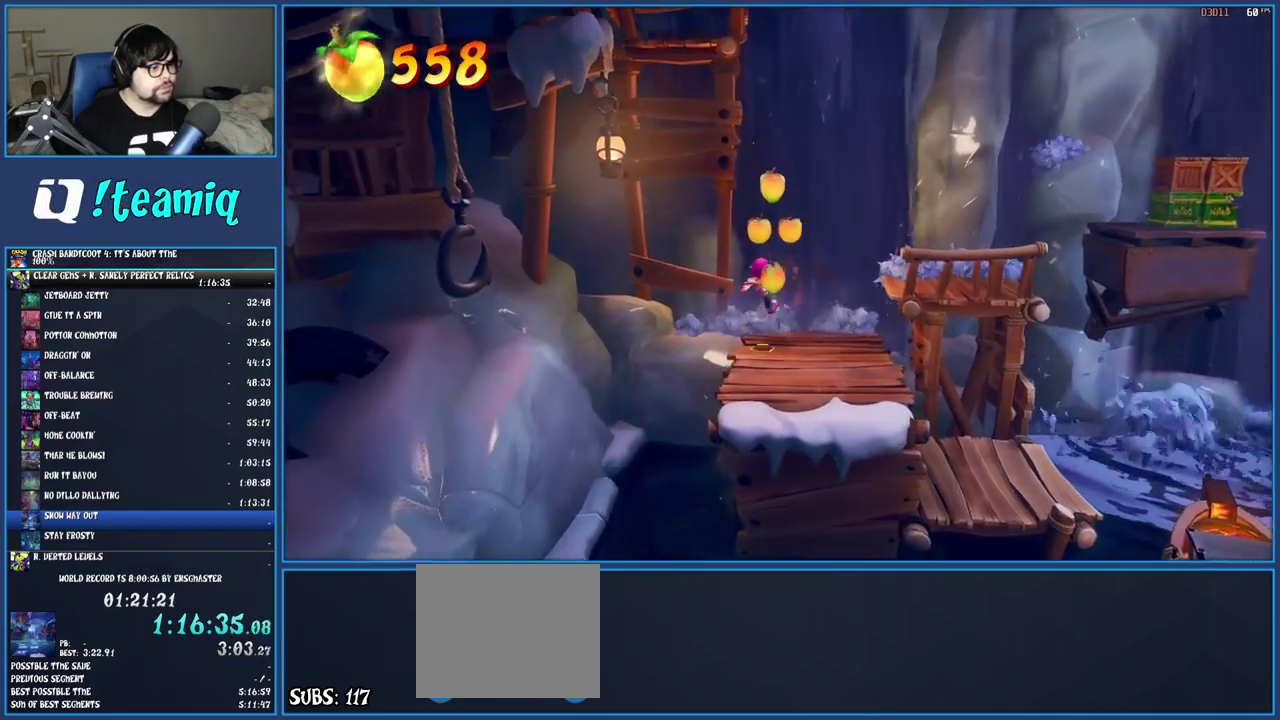
{"buttons": ["SQUARE"], "left_stick": "right", "right_stick": "center", "events": [[167, "R1", "down"], [250, "left_stick", "up-right"], [300, "R1", "up"], [367, "SQUARE", "down"], [400, "left_stick", "right"]]}
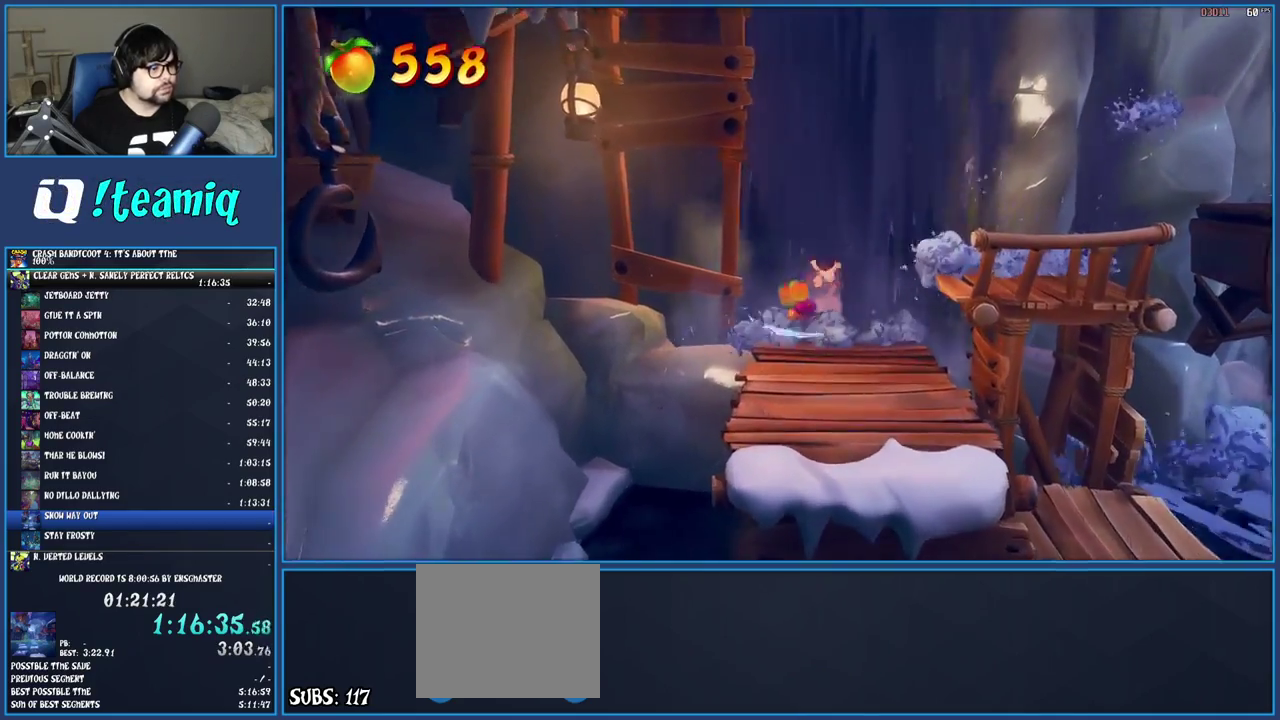
{"buttons": ["CROSS"], "left_stick": "down", "right_stick": "center", "events": [[167, "SQUARE", "up"], [217, "left_stick", "down-right"], [400, "CROSS", "down"], [417, "left_stick", "down"]]}
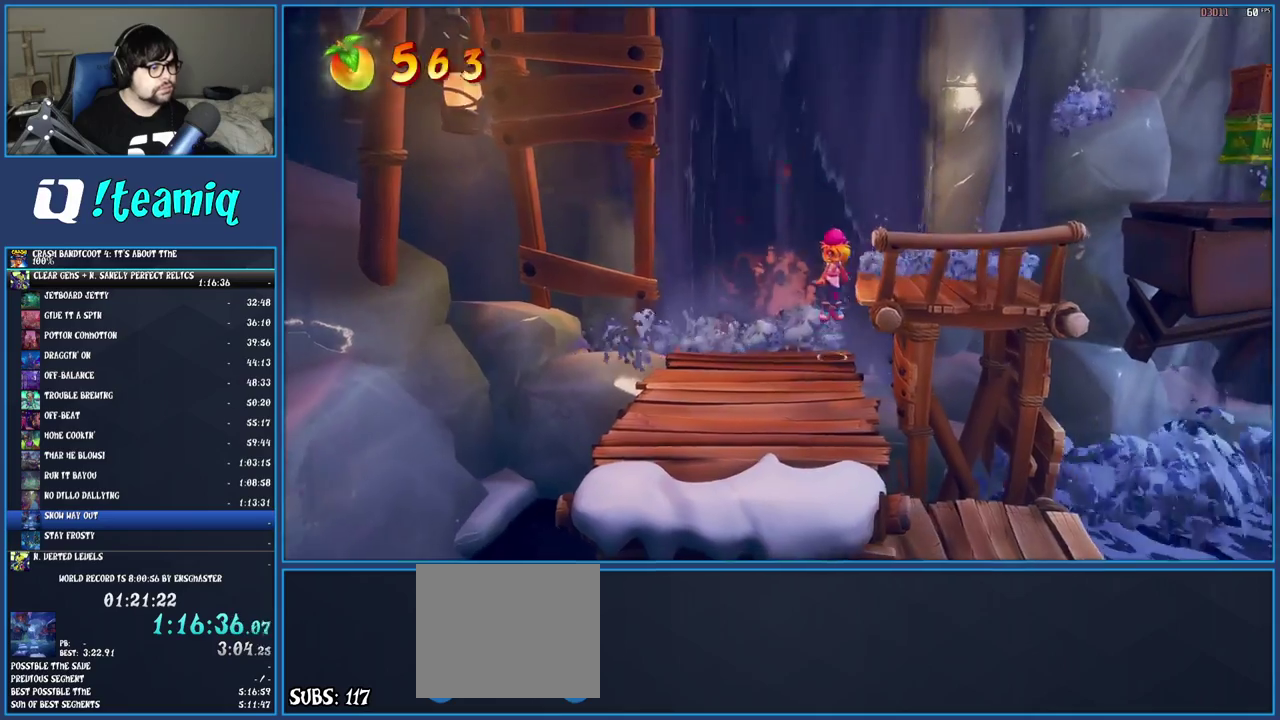
{"buttons": [], "left_stick": "up-right", "right_stick": "center", "events": [[33, "left_stick", "down-right"], [100, "left_stick", "right"], [133, "CROSS", "up"], [150, "left_stick", "up-right"]]}
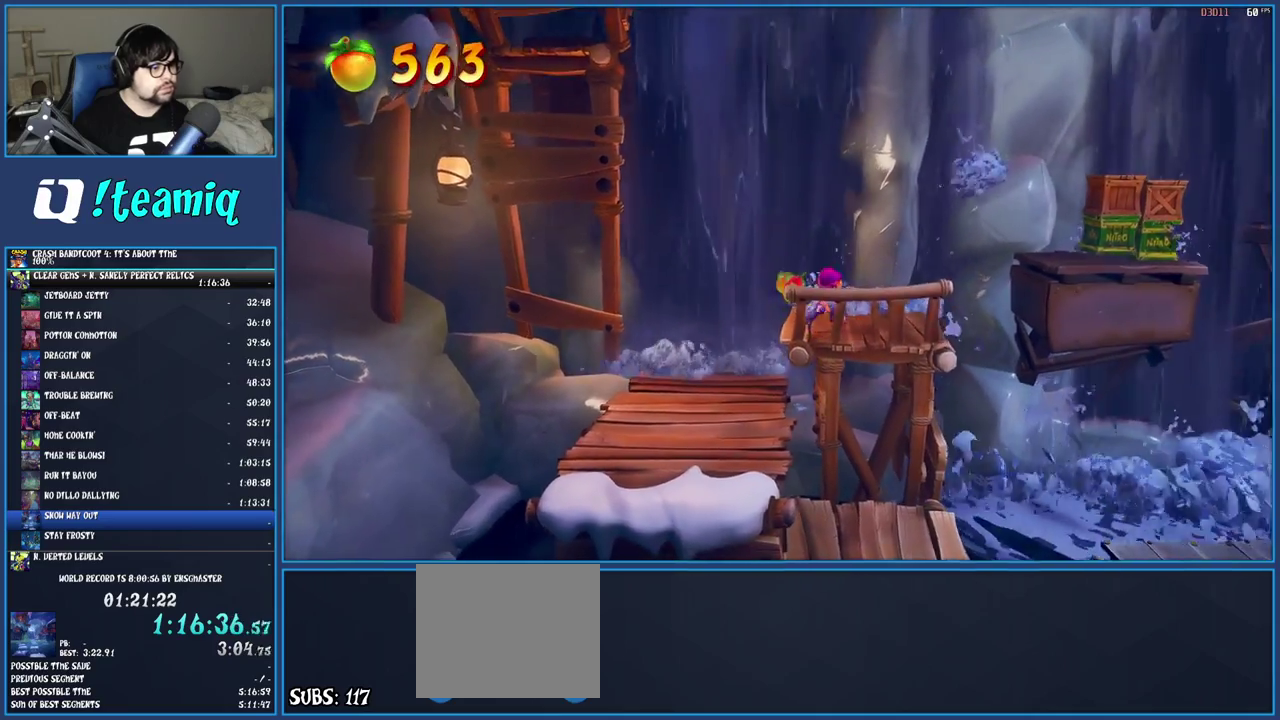
{"buttons": ["CROSS"], "left_stick": "right", "right_stick": "center", "events": [[167, "left_stick", "right"], [267, "CROSS", "down"], [383, "CROSS", "up"], [467, "CROSS", "down"]]}
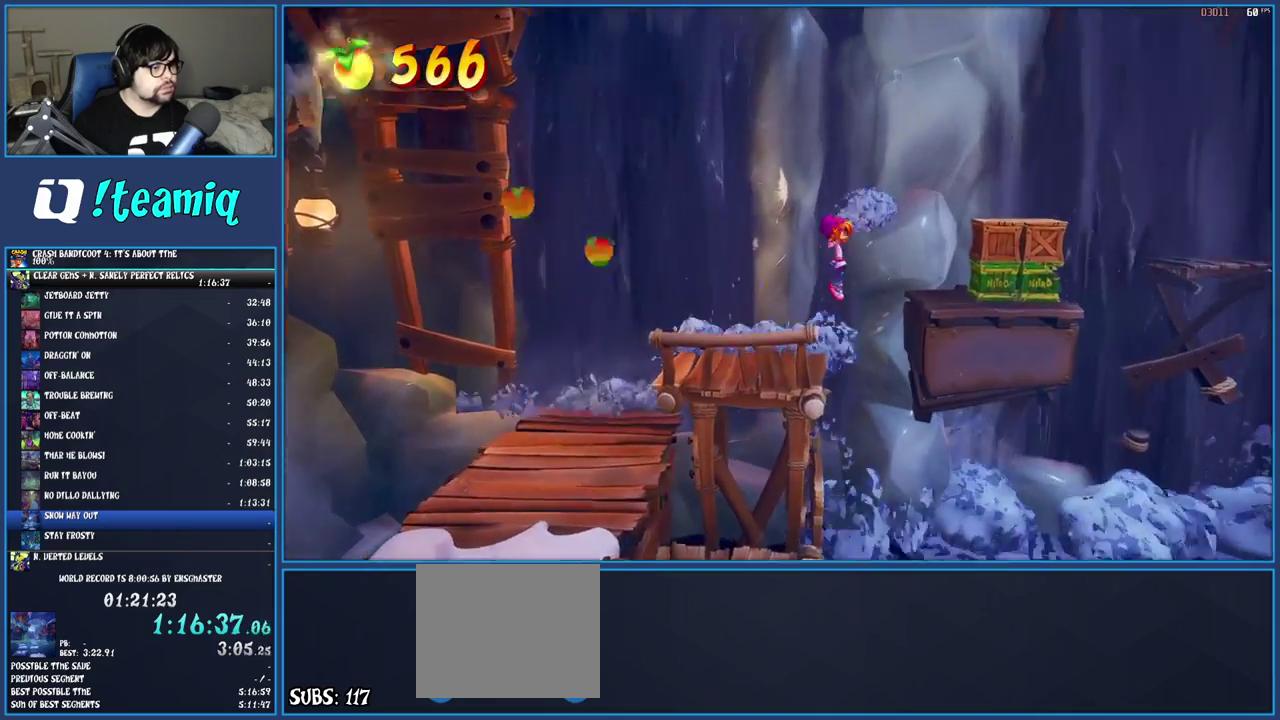
{"buttons": [], "left_stick": "center", "right_stick": "center", "events": [[100, "CROSS", "up"], [417, "left_stick", "center"]]}
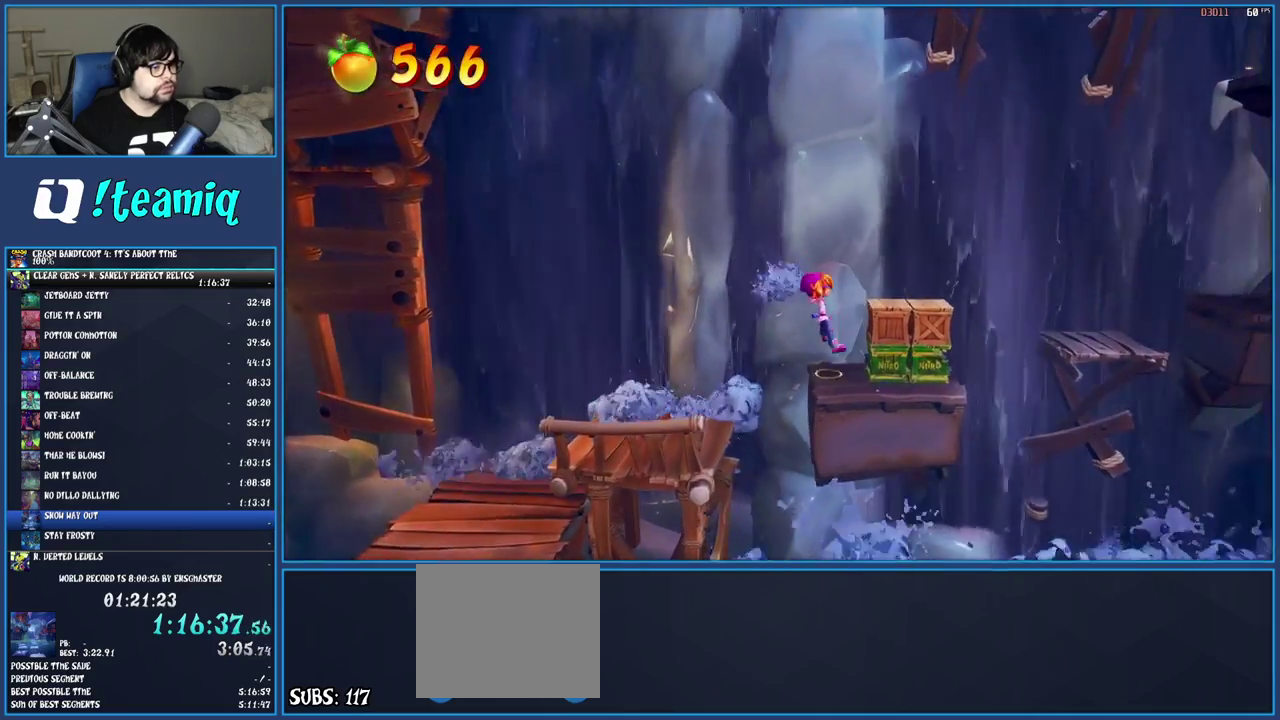
{"buttons": ["CROSS"], "left_stick": "right", "right_stick": "center", "events": [[200, "CROSS", "down"], [333, "left_stick", "right"]]}
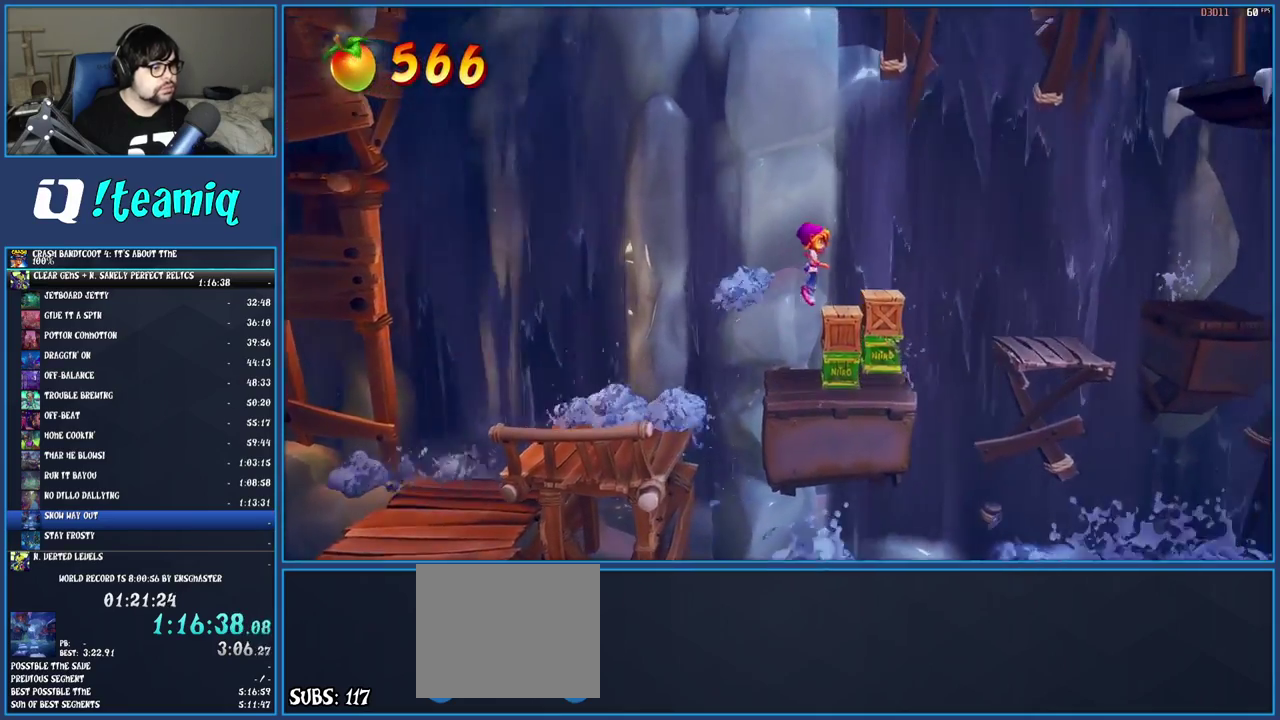
{"buttons": [], "left_stick": "right", "right_stick": "center", "events": [[283, "CROSS", "up"]]}
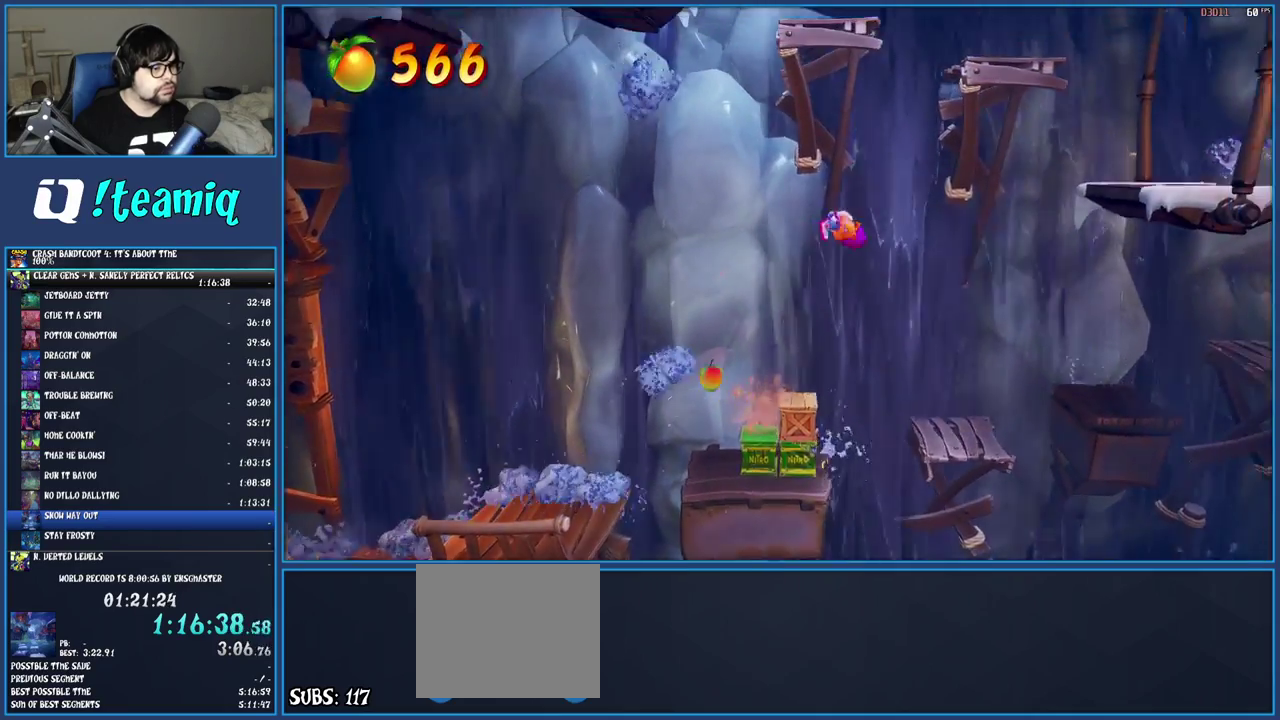
{"buttons": [], "left_stick": "center", "right_stick": "center", "events": [[333, "left_stick", "center"]]}
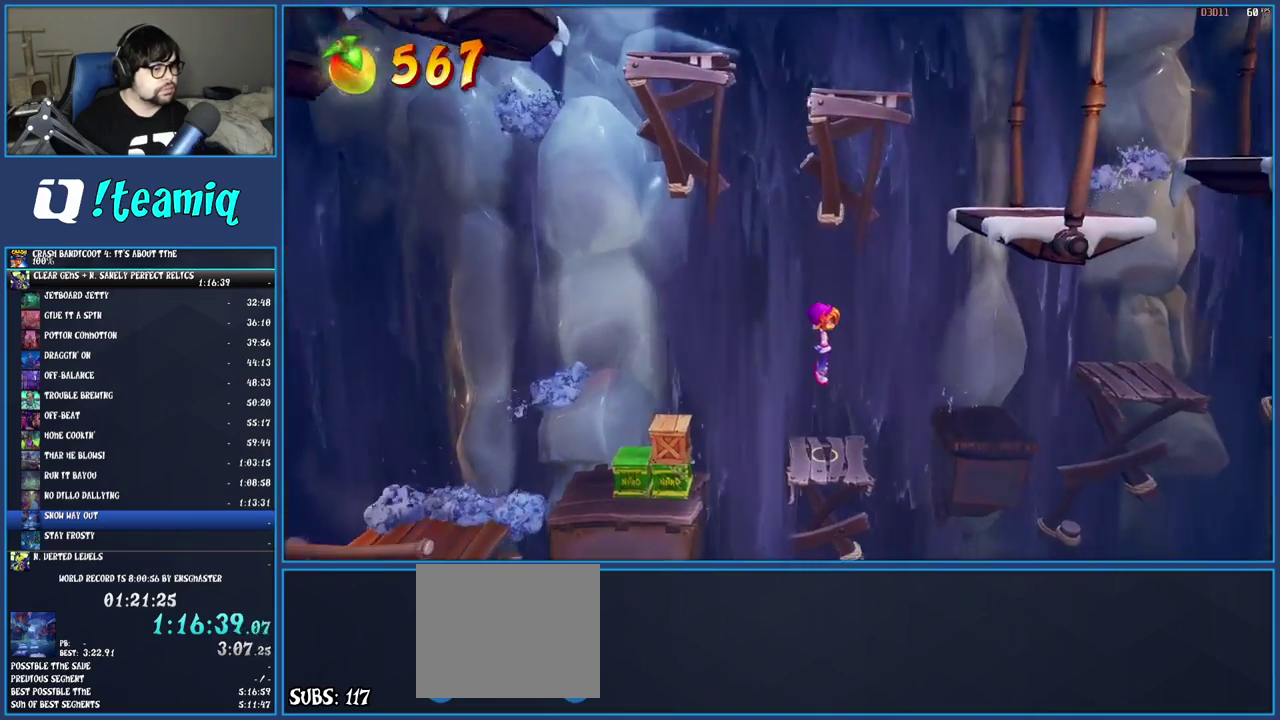
{"buttons": [], "left_stick": "right", "right_stick": "center", "events": [[17, "left_stick", "right"], [183, "CROSS", "down"], [317, "CROSS", "up"]]}
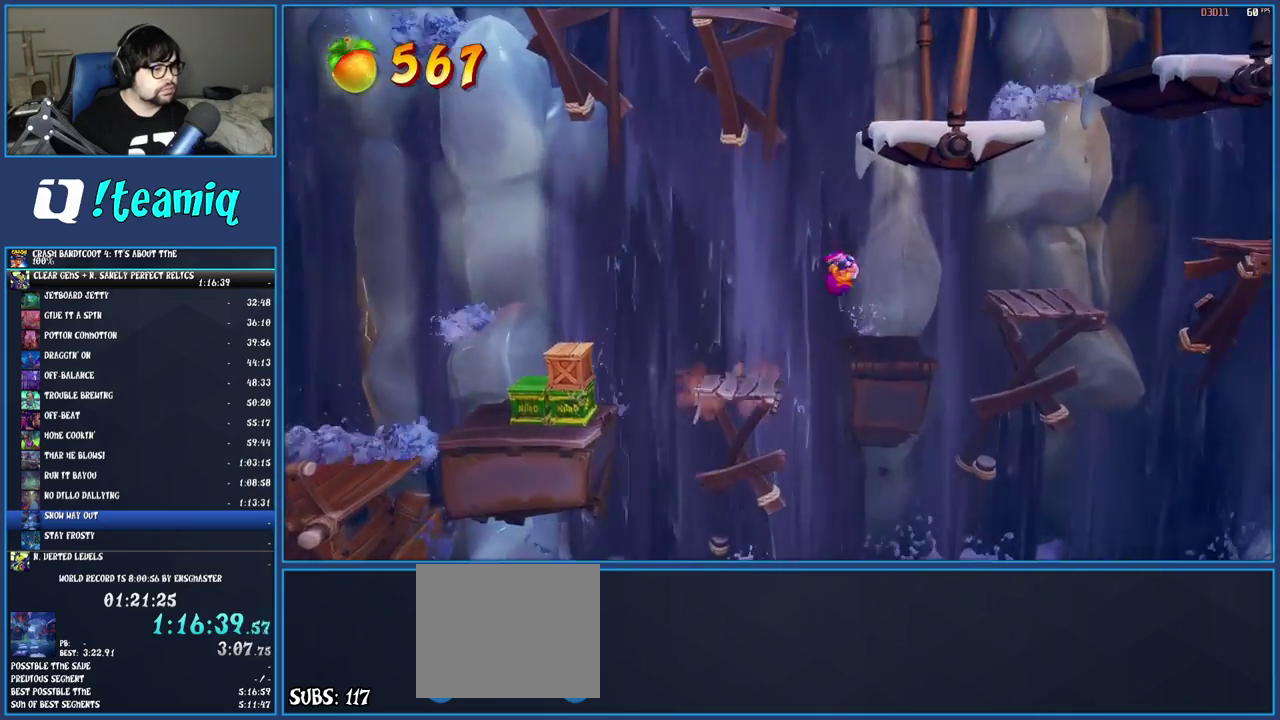
{"buttons": [], "left_stick": "right", "right_stick": "center", "events": [[50, "left_stick", "center"], [133, "left_stick", "right"], [317, "CROSS", "down"], [467, "CROSS", "up"]]}
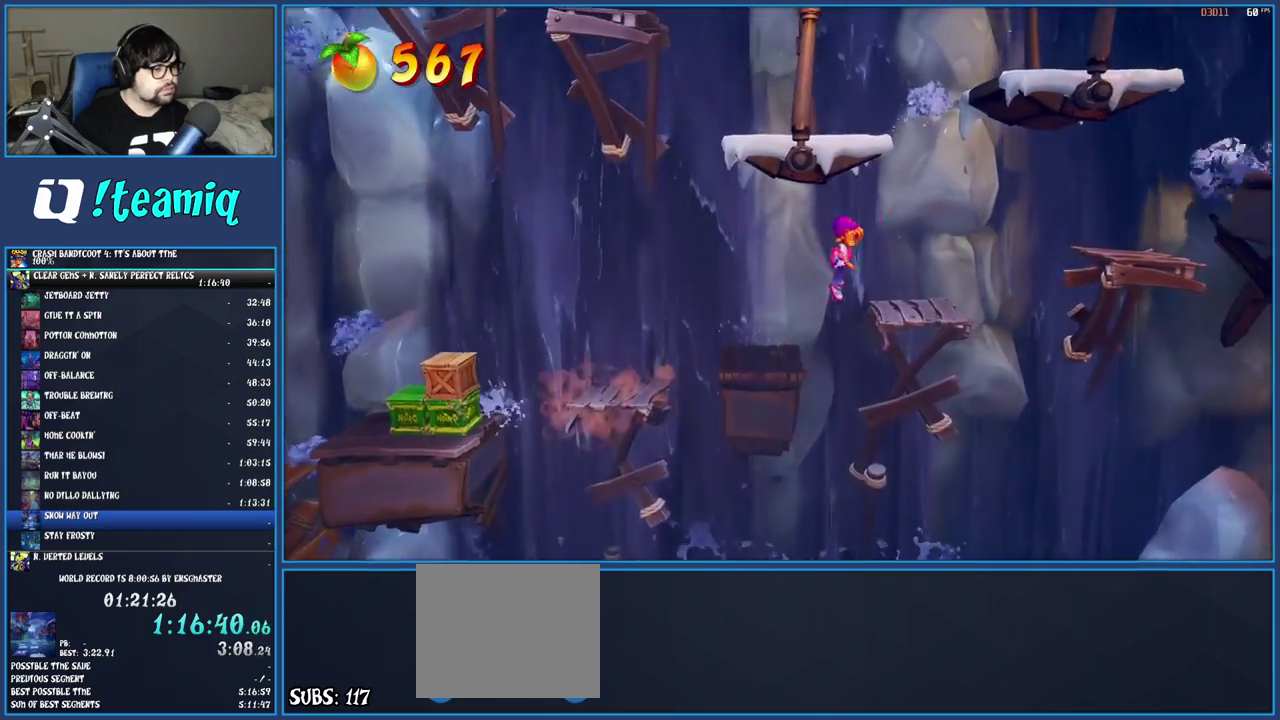
{"buttons": ["CROSS"], "left_stick": "right", "right_stick": "center", "events": [[150, "left_stick", "center"], [250, "left_stick", "right"], [483, "CROSS", "down"]]}